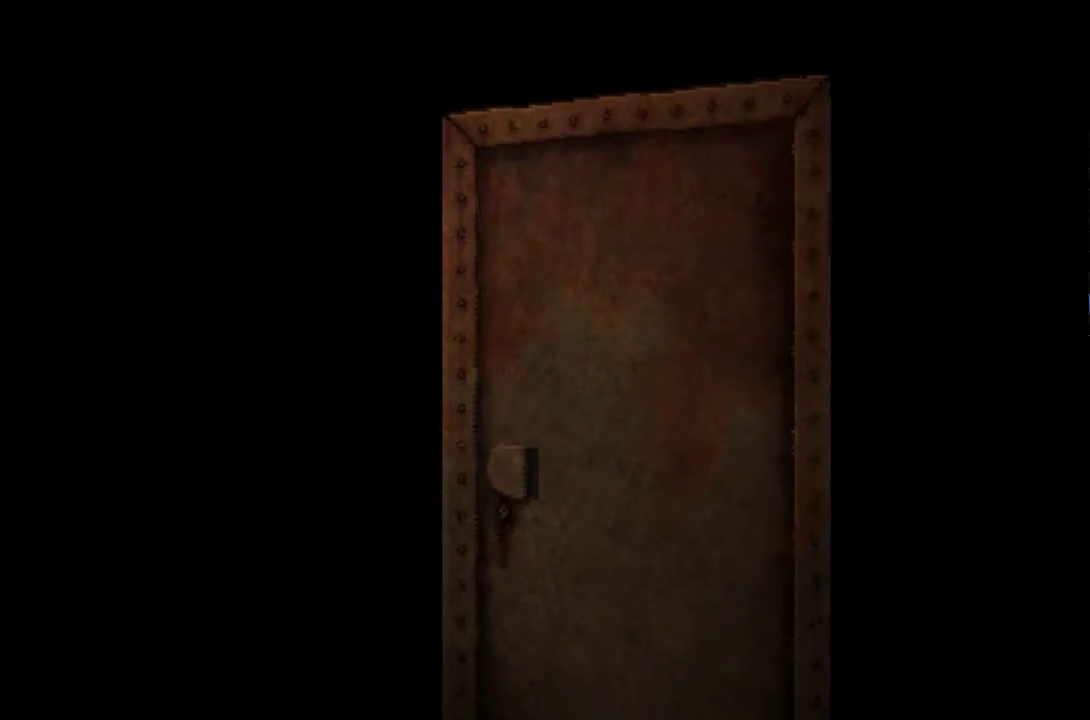
Gameplay with a controller (PlayStation layout); each line is a JSON object with the inputs held at the frame after it. "events" lists button and stick changes between this image and that frame as [ms after this image, input, new state], when the widget could be followed in between. Not read: L3 R3 left_stick right_stick.
{"buttons": [], "events": []}
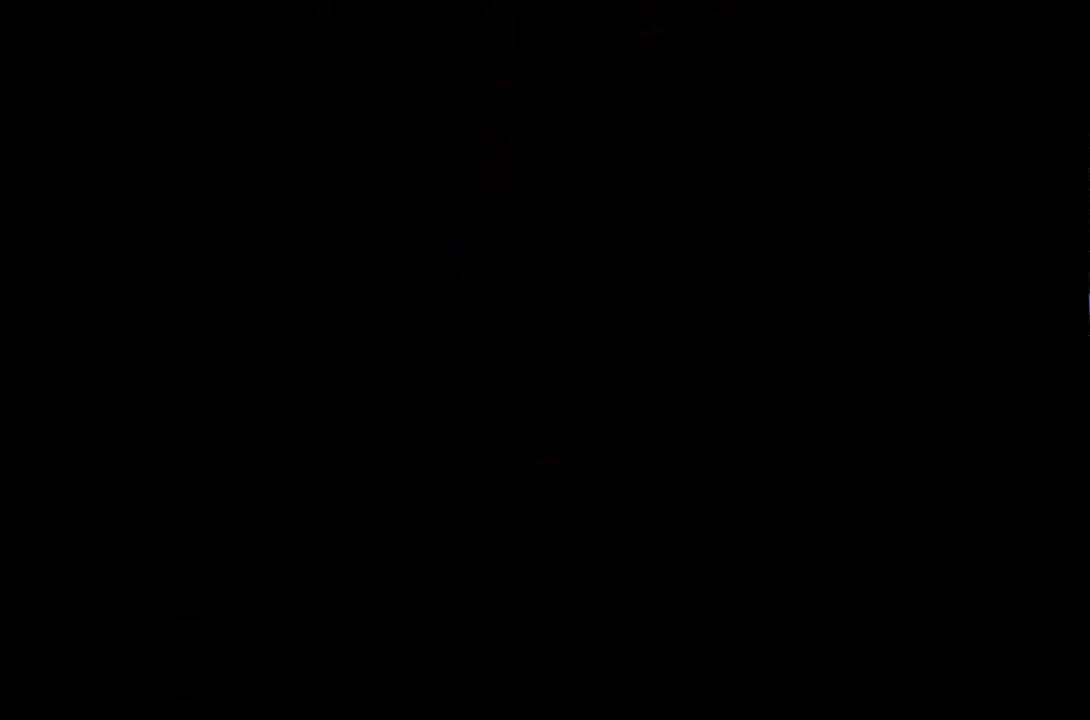
{"buttons": ["CROSS", "DPAD_UP"], "events": [[267, "DPAD_UP", "down"], [317, "CROSS", "down"]]}
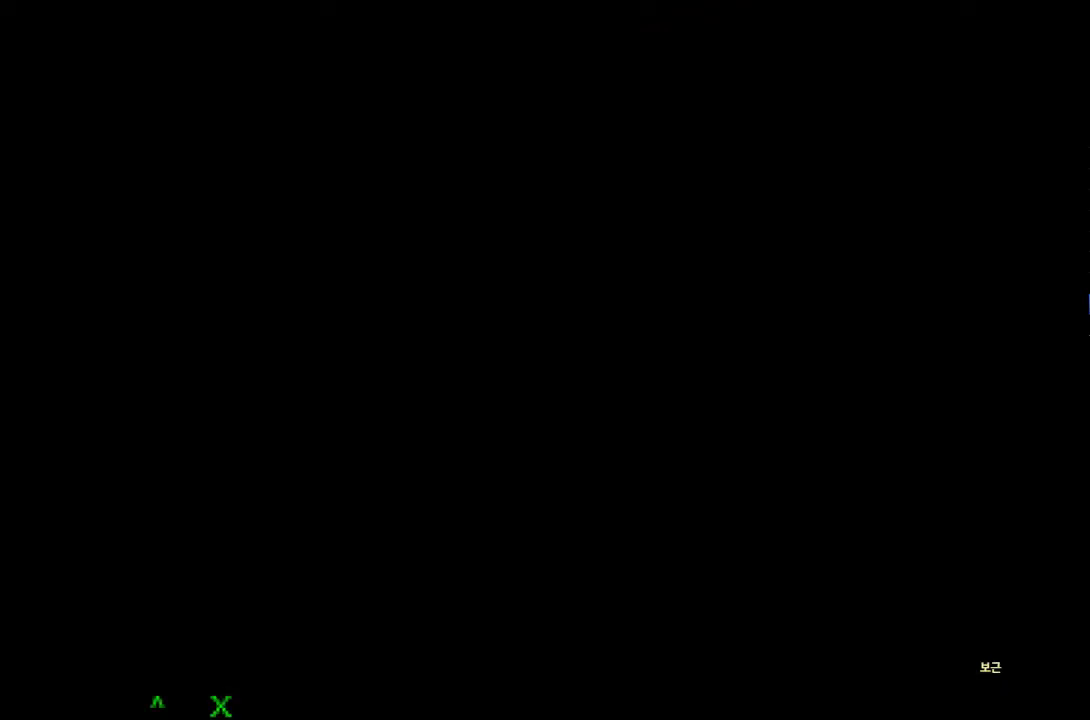
{"buttons": ["CROSS", "DPAD_UP"], "events": []}
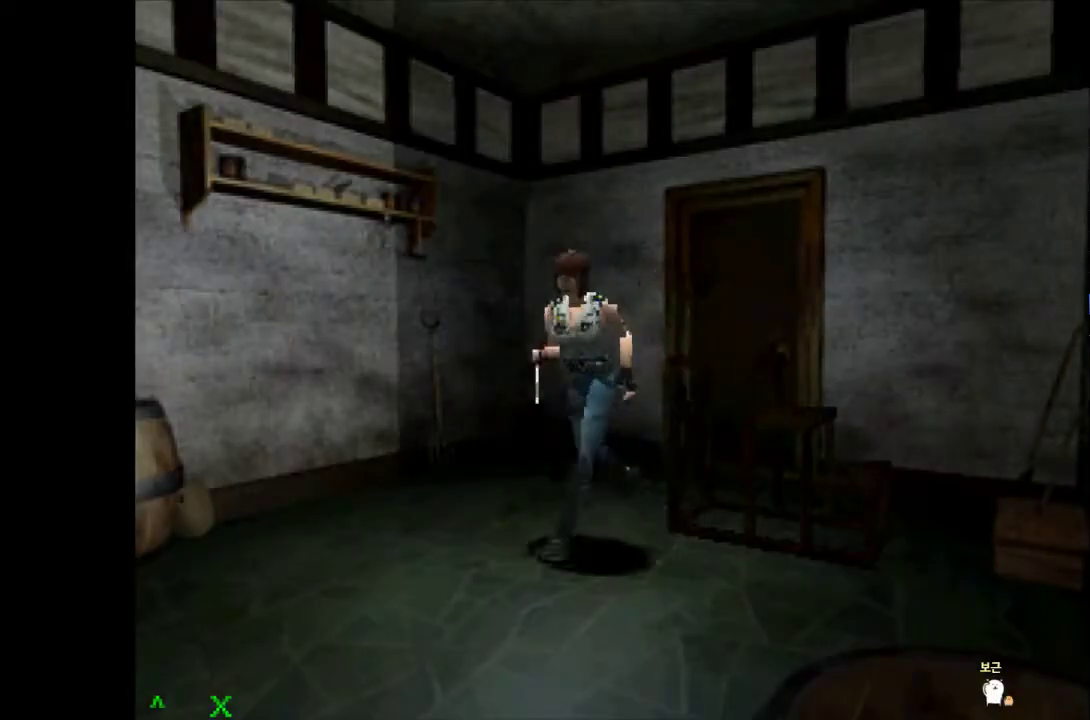
{"buttons": ["CROSS", "DPAD_UP"], "events": []}
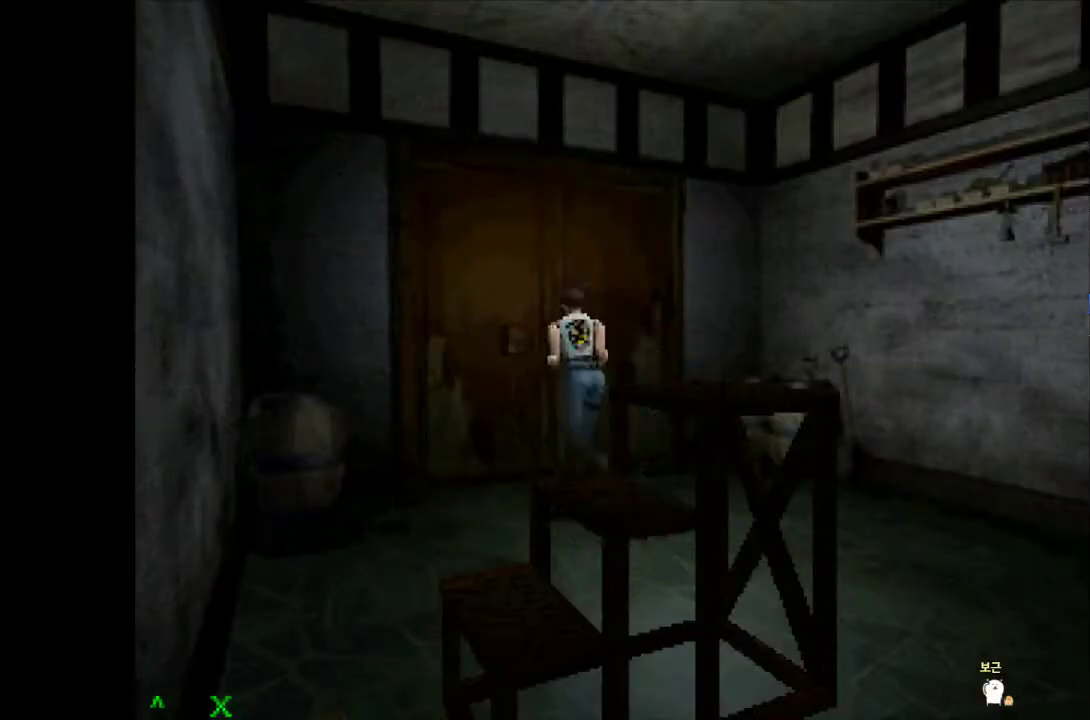
{"buttons": [], "events": [[17, "SQUARE", "down"], [100, "SQUARE", "up"], [183, "SQUARE", "down"], [267, "SQUARE", "up"], [350, "SQUARE", "down"], [367, "DPAD_UP", "up"], [433, "SQUARE", "up"], [467, "CROSS", "up"]]}
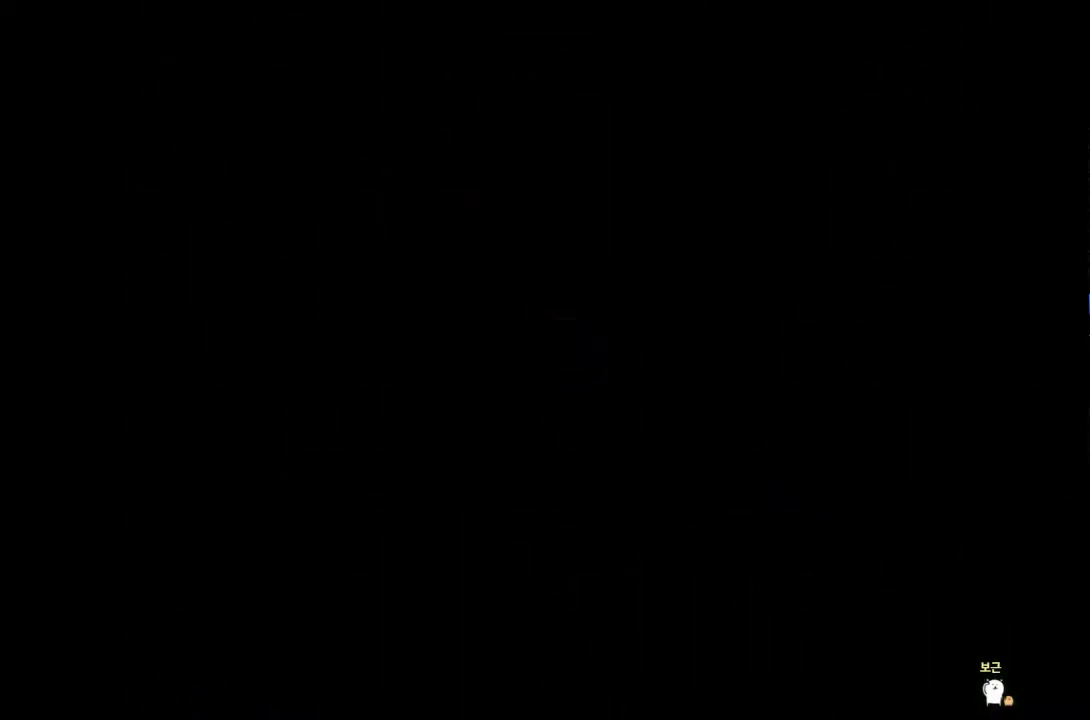
{"buttons": [], "events": []}
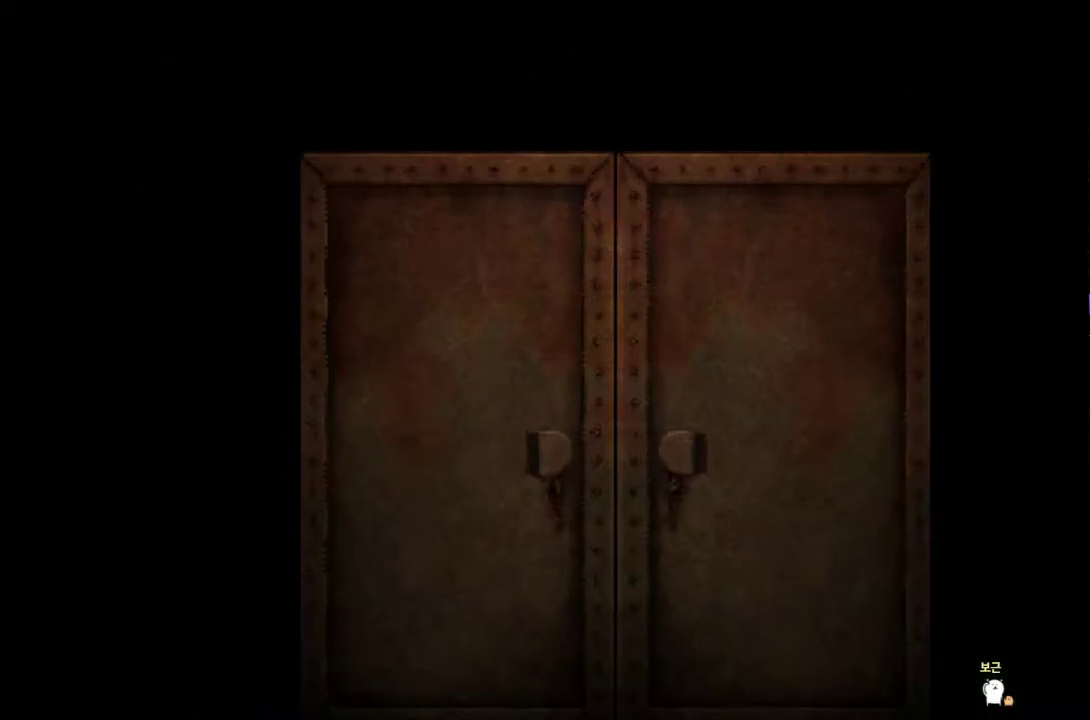
{"buttons": [], "events": []}
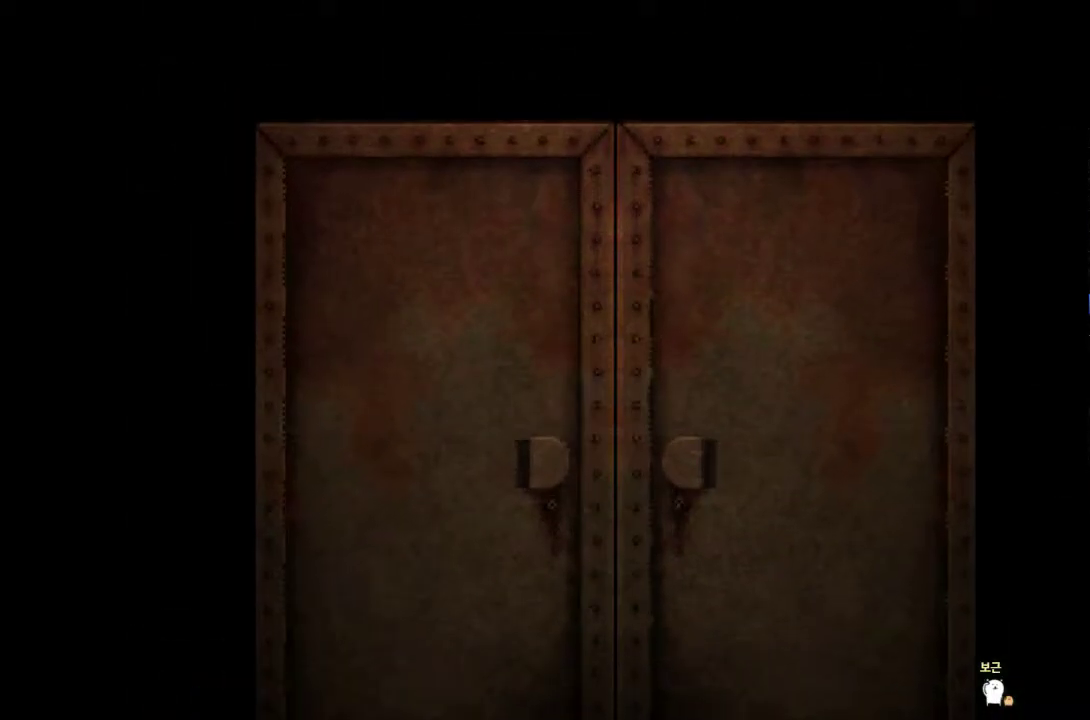
{"buttons": [], "events": []}
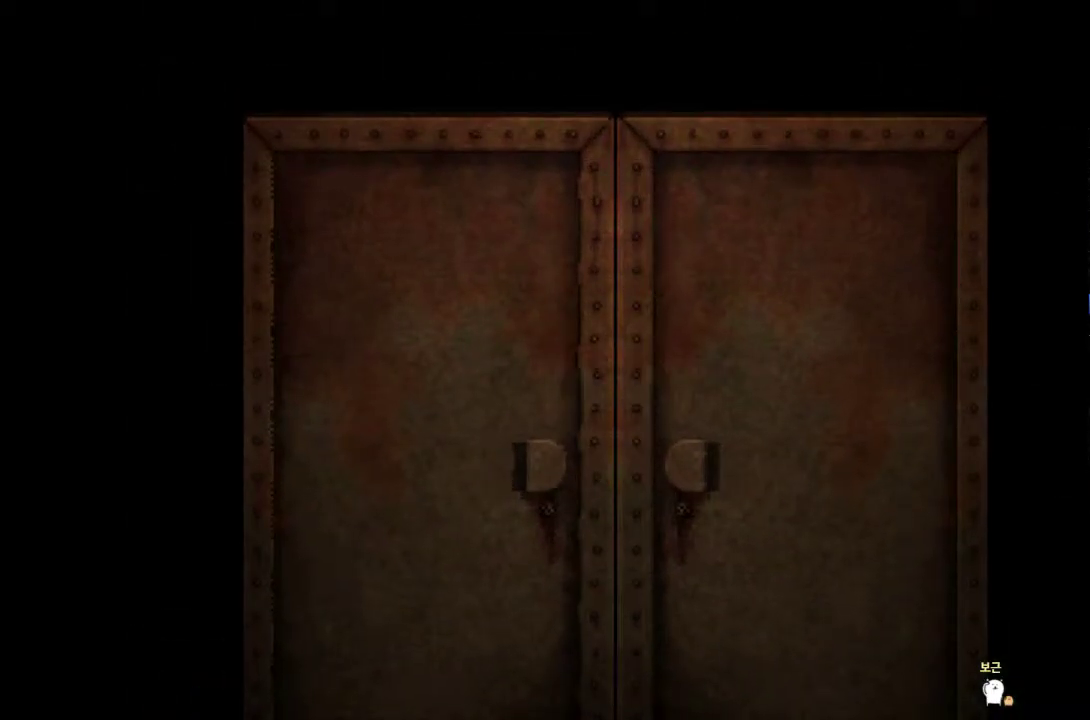
{"buttons": [], "events": []}
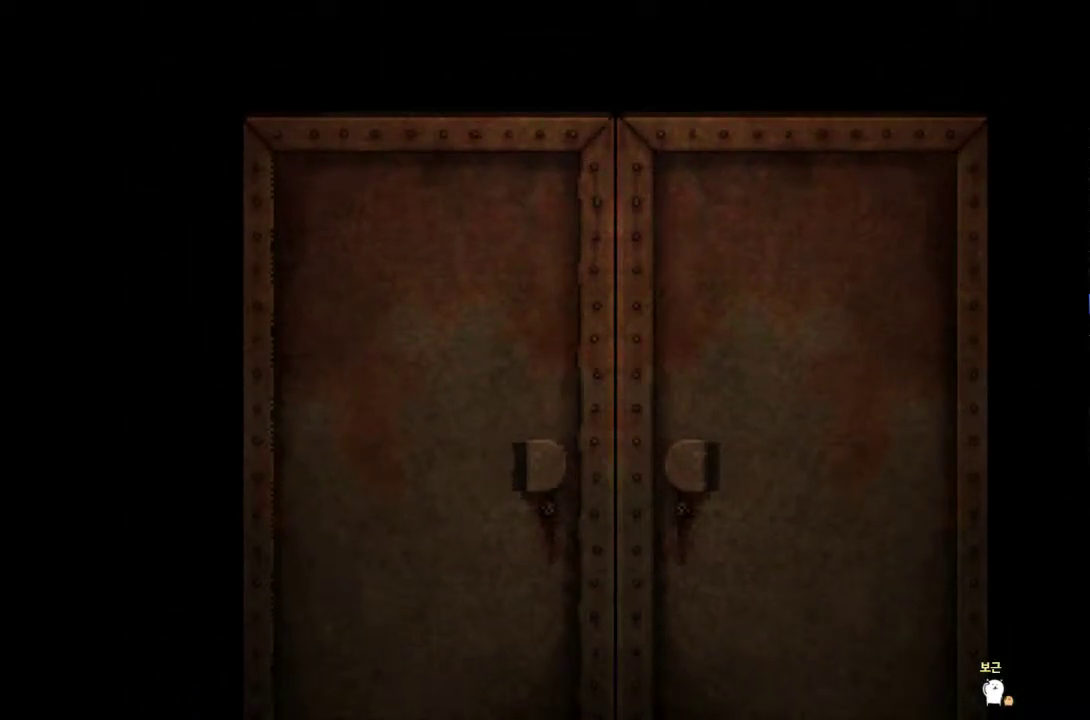
{"buttons": [], "events": []}
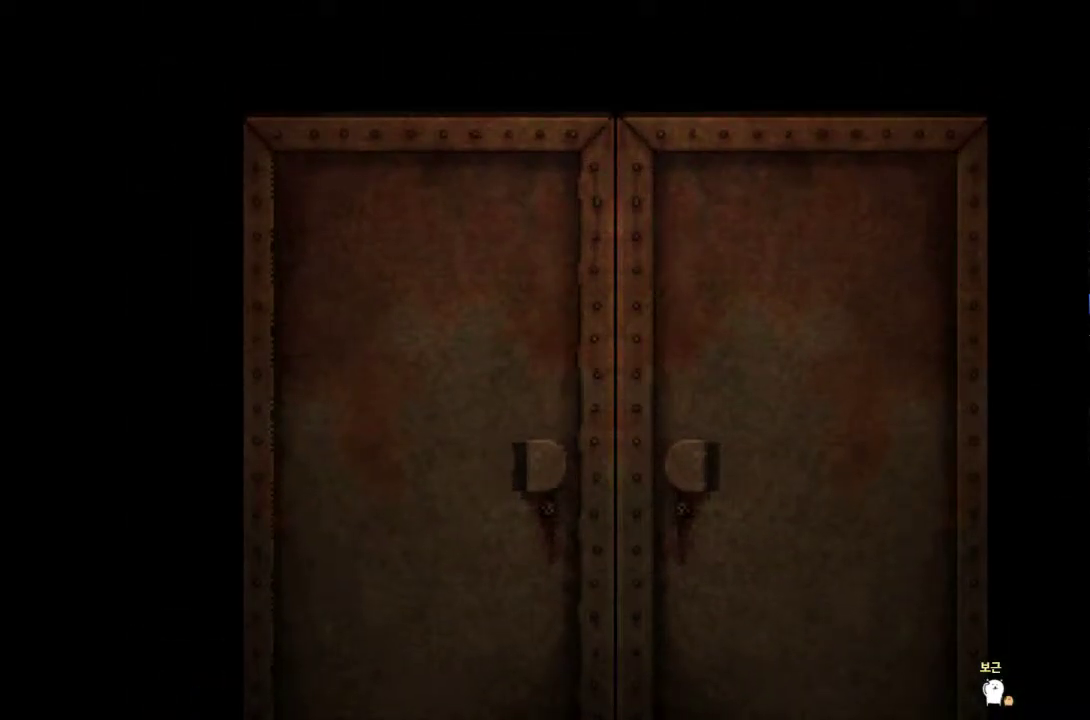
{"buttons": [], "events": []}
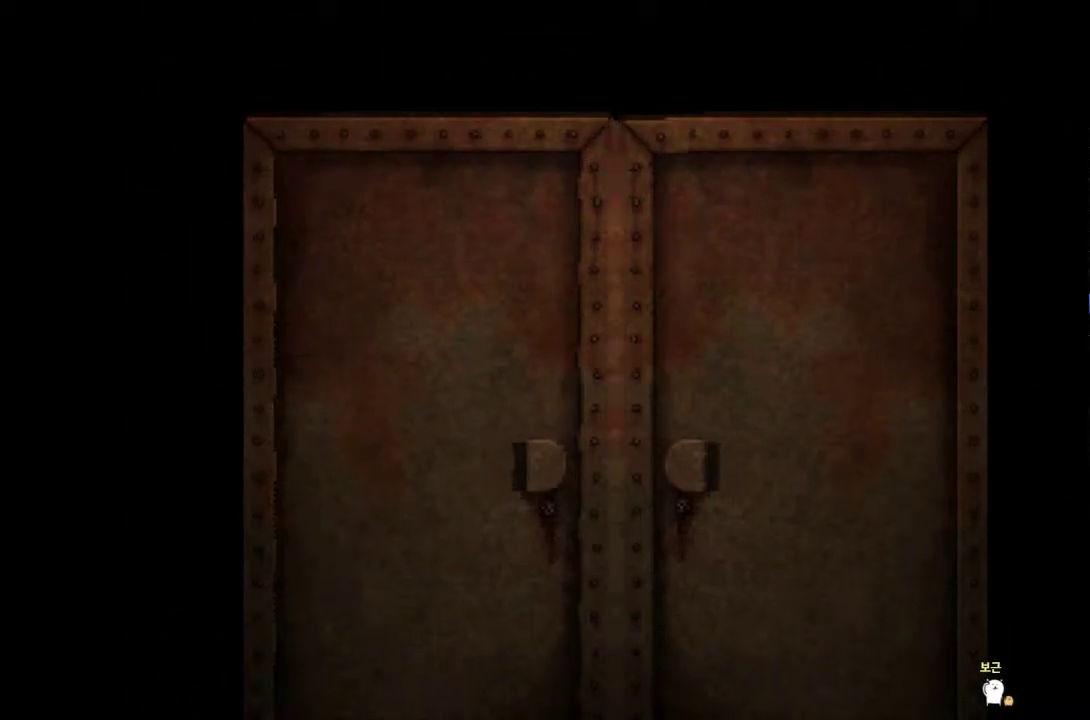
{"buttons": [], "events": []}
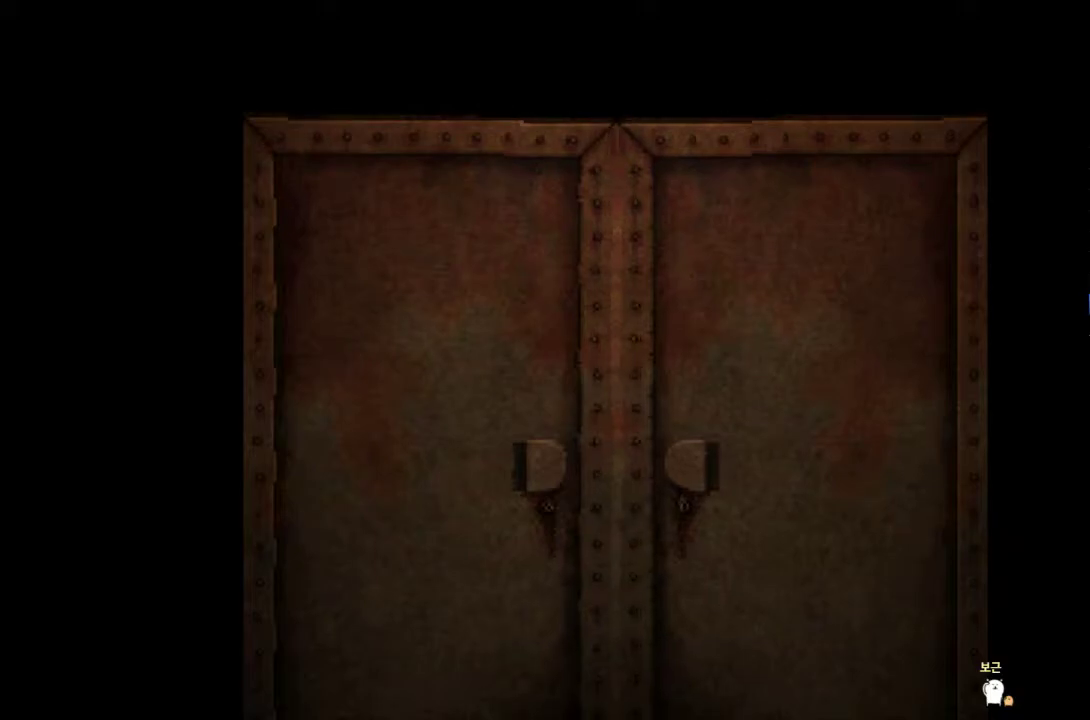
{"buttons": [], "events": []}
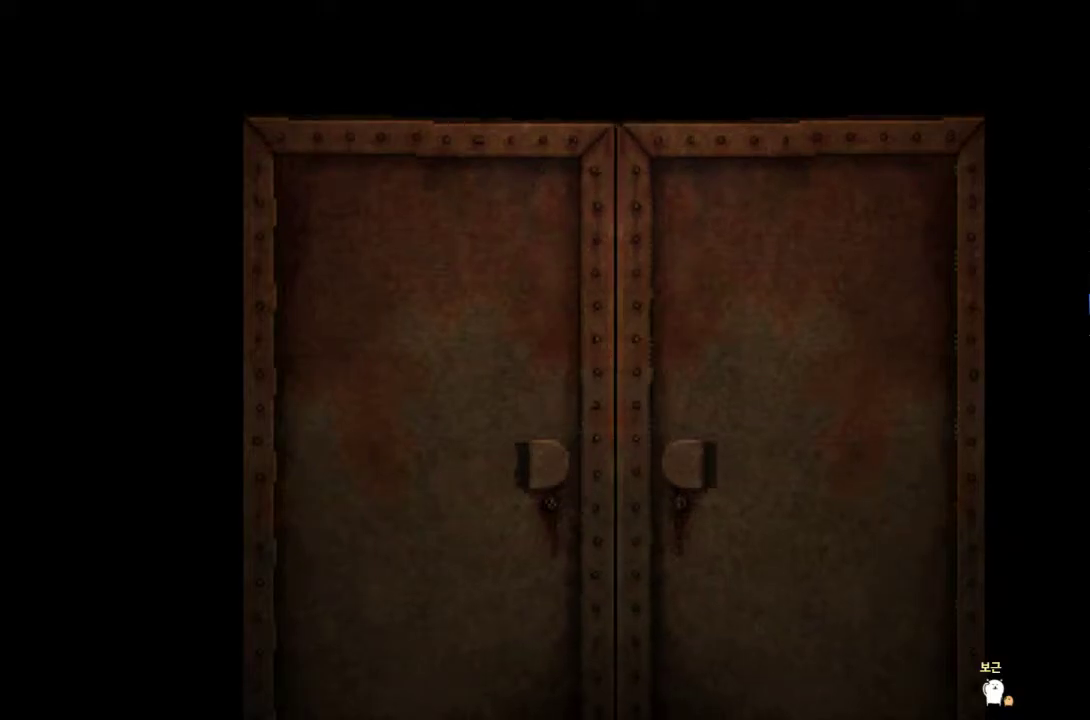
{"buttons": [], "events": []}
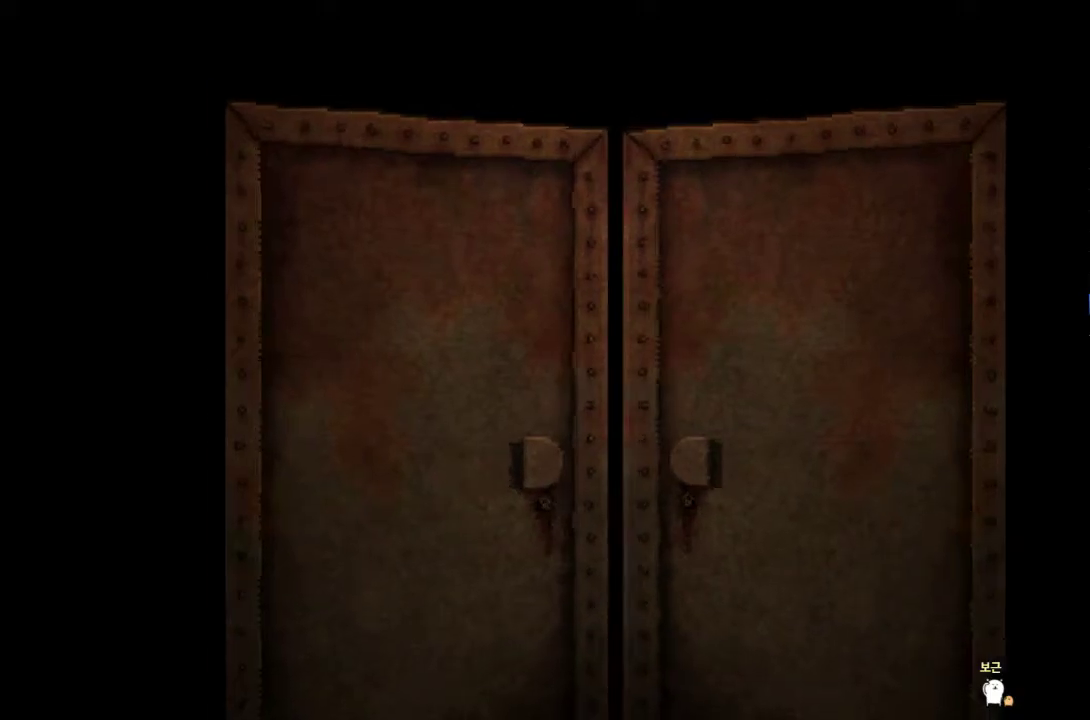
{"buttons": [], "events": []}
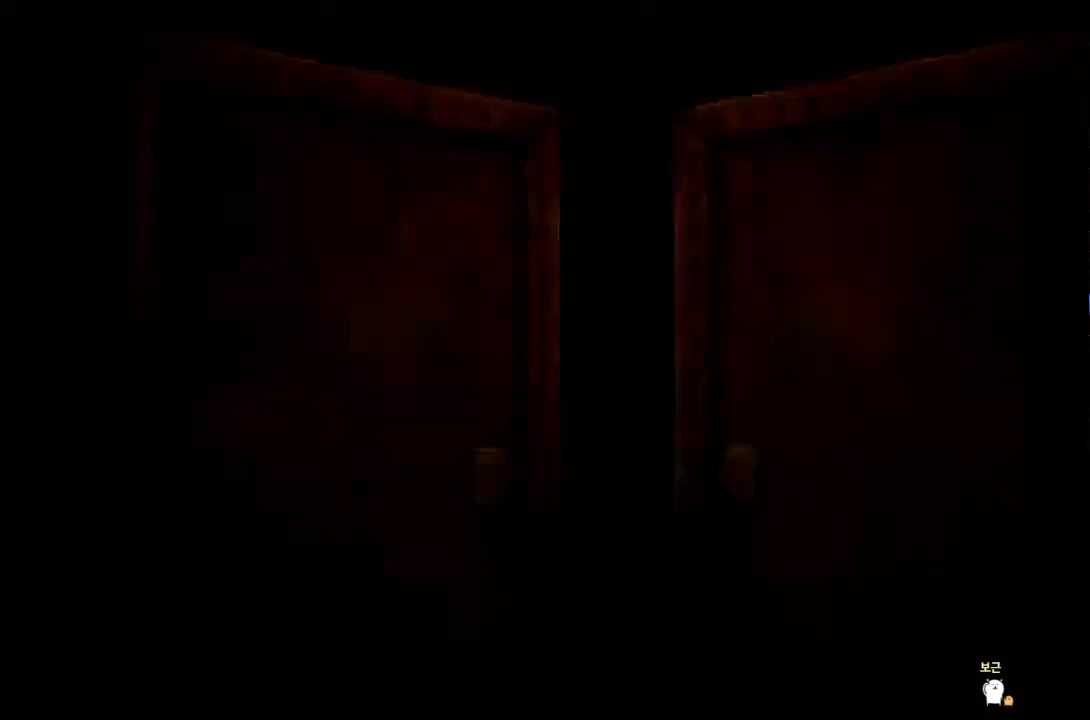
{"buttons": ["DPAD_LEFT"], "events": [[367, "DPAD_LEFT", "down"]]}
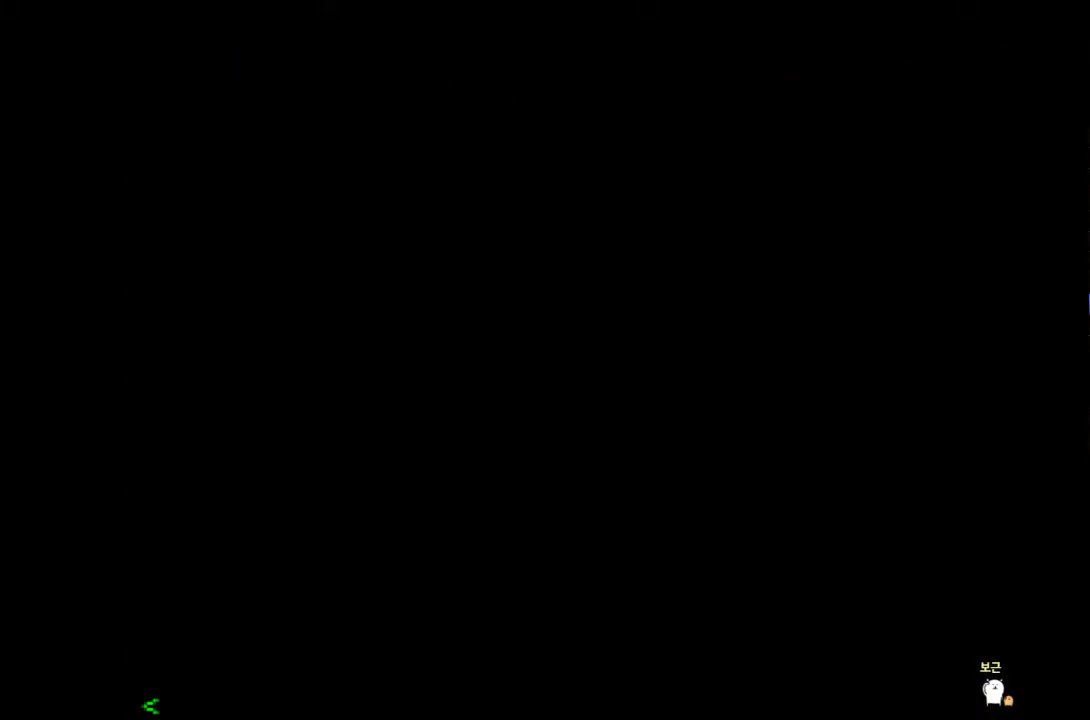
{"buttons": ["DPAD_LEFT"], "events": []}
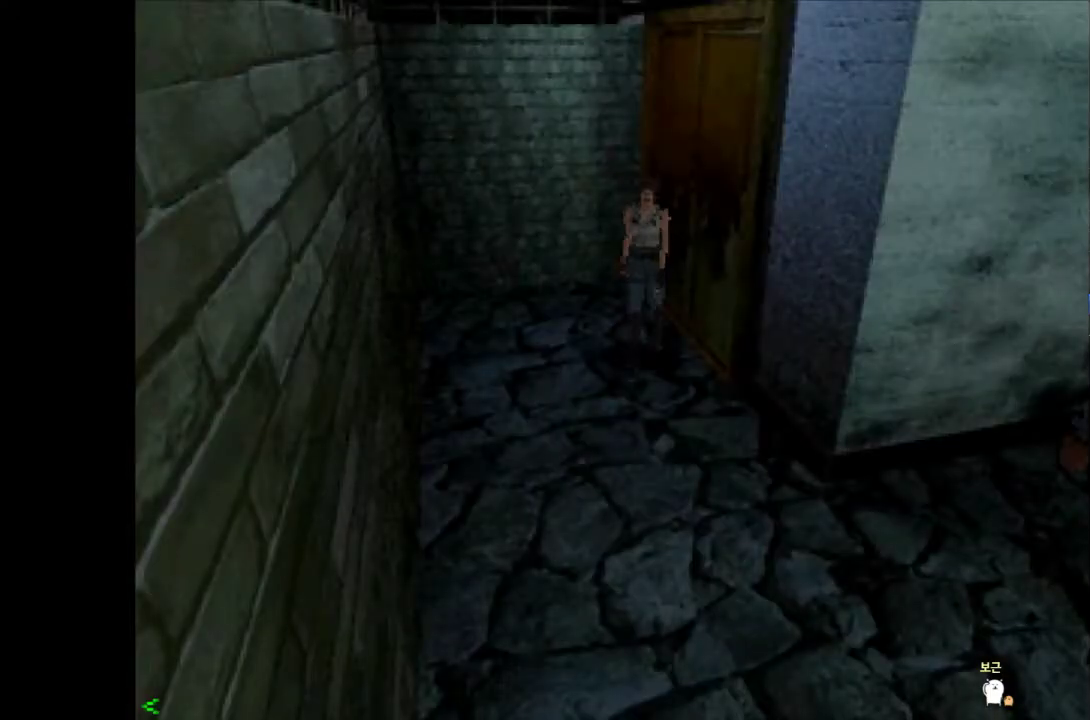
{"buttons": ["CROSS", "DPAD_UP"], "events": [[33, "DPAD_LEFT", "up"], [150, "DPAD_UP", "down"], [217, "CROSS", "down"]]}
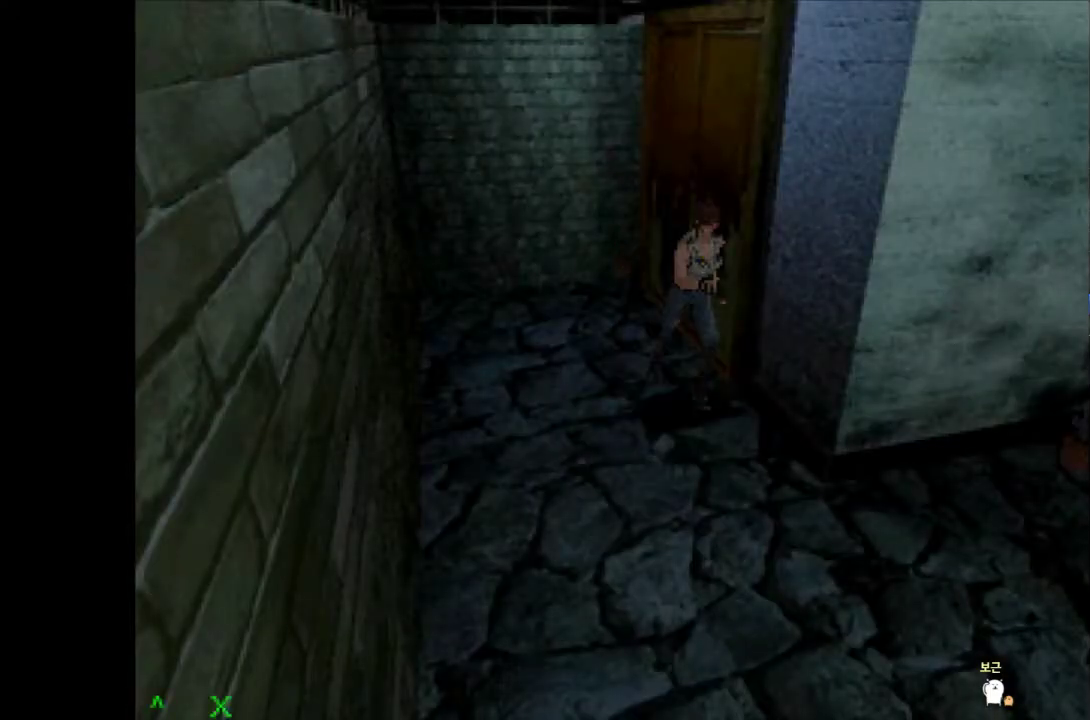
{"buttons": ["CROSS", "DPAD_UP"], "events": []}
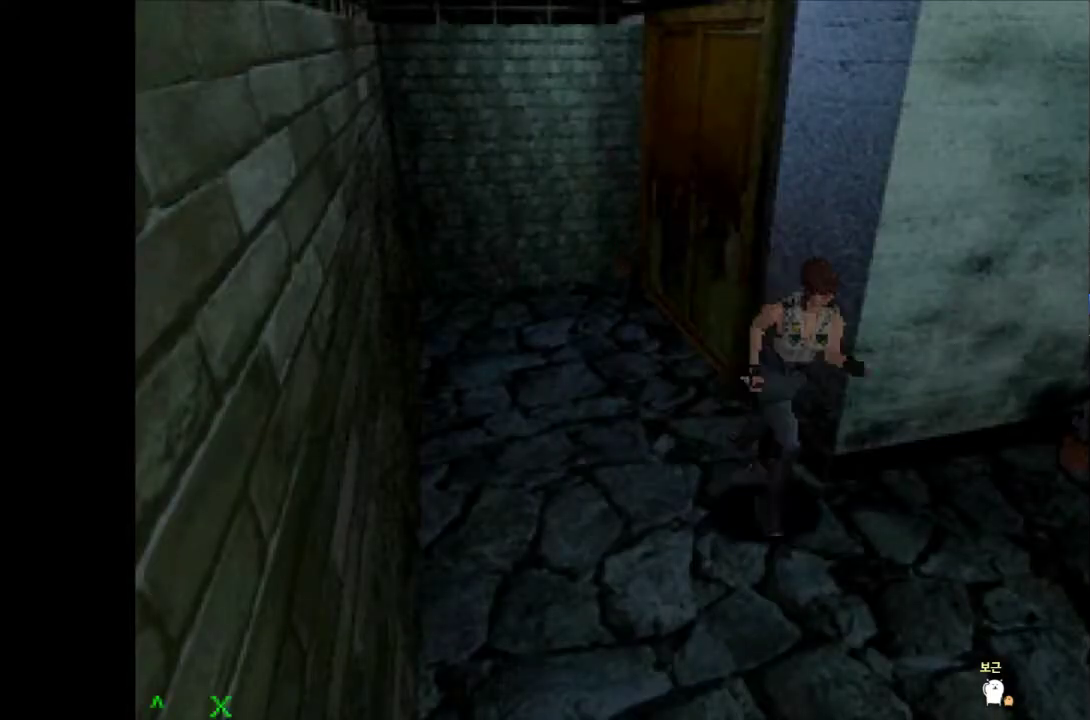
{"buttons": ["CROSS", "DPAD_UP"], "events": []}
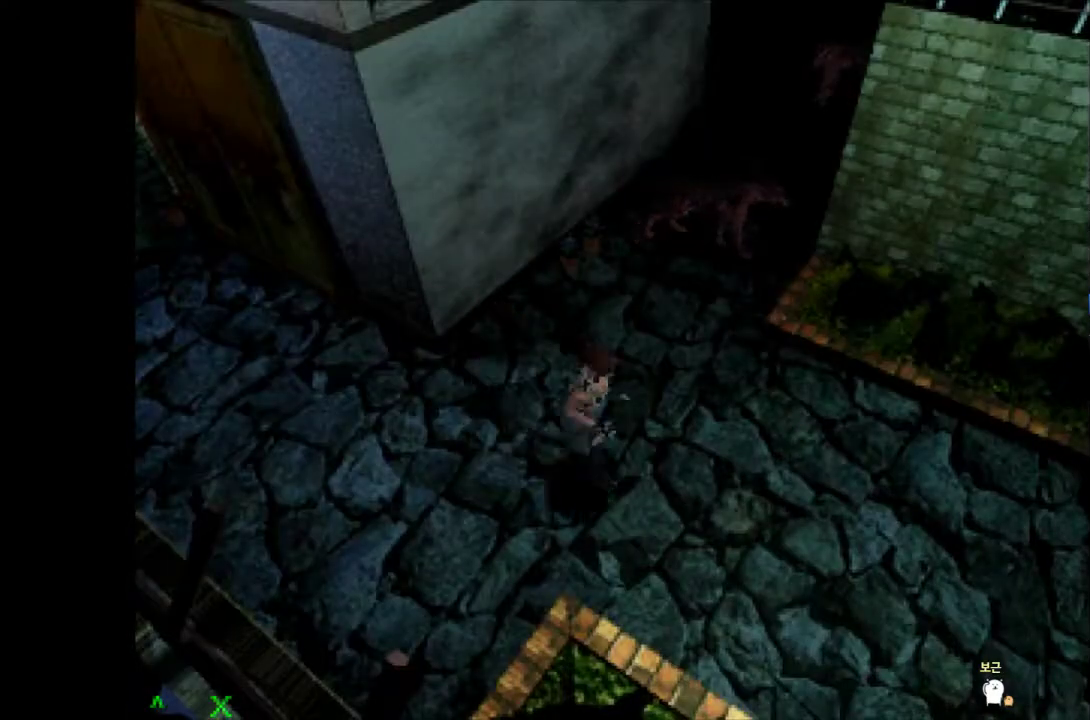
{"buttons": ["CROSS", "DPAD_UP"], "events": []}
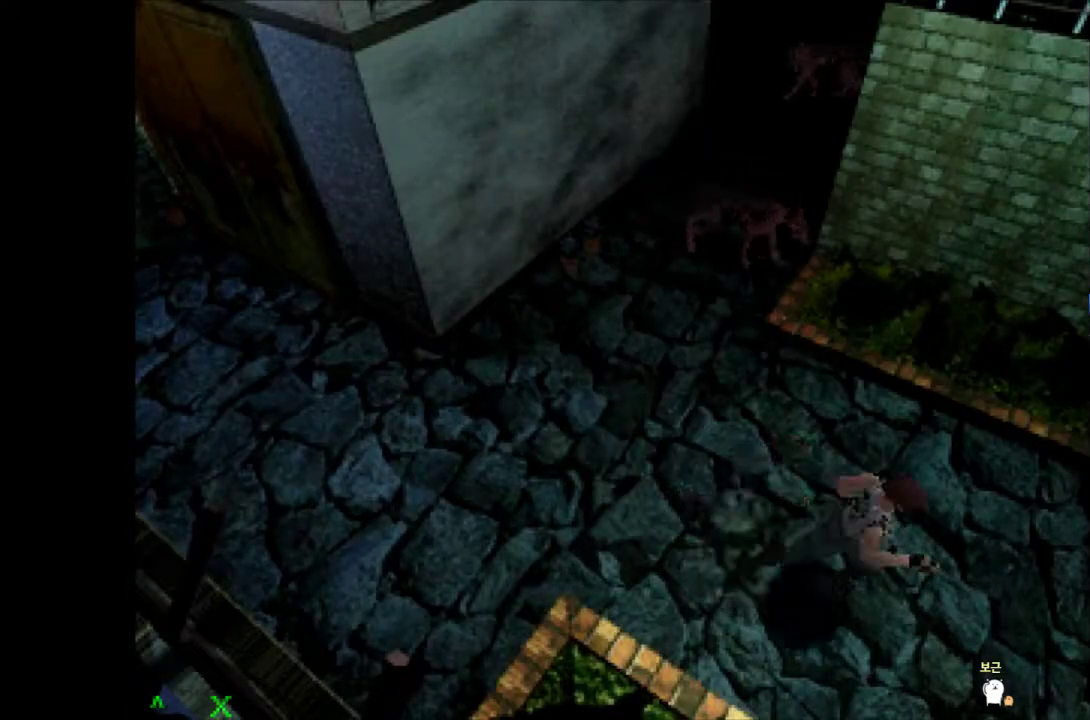
{"buttons": ["CROSS", "DPAD_UP"], "events": []}
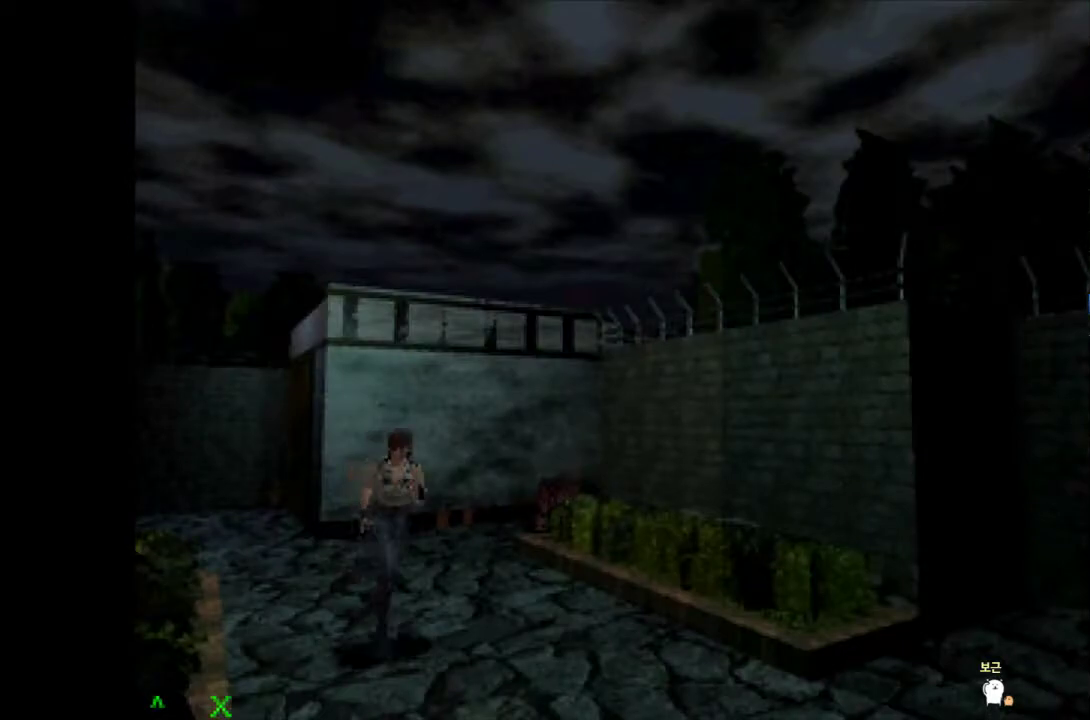
{"buttons": ["CROSS", "DPAD_UP"], "events": []}
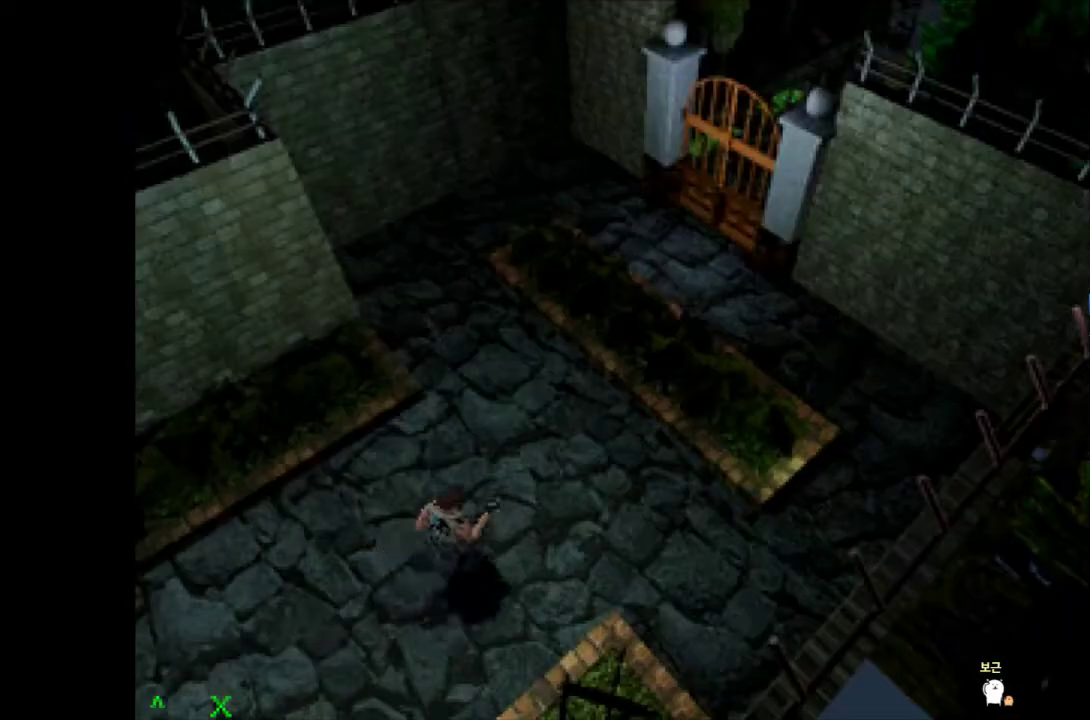
{"buttons": ["CROSS", "DPAD_UP", "DPAD_RIGHT"], "events": [[17, "DPAD_RIGHT", "down"]]}
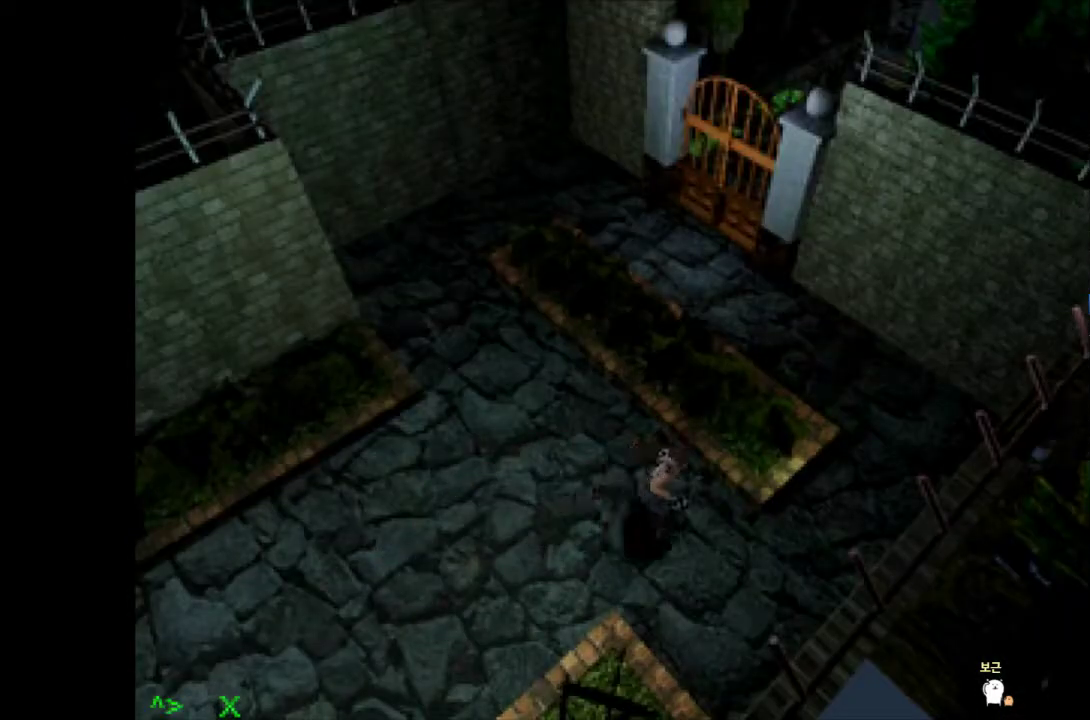
{"buttons": ["CROSS", "DPAD_UP", "DPAD_LEFT"], "events": [[100, "DPAD_RIGHT", "up"], [200, "DPAD_LEFT", "down"]]}
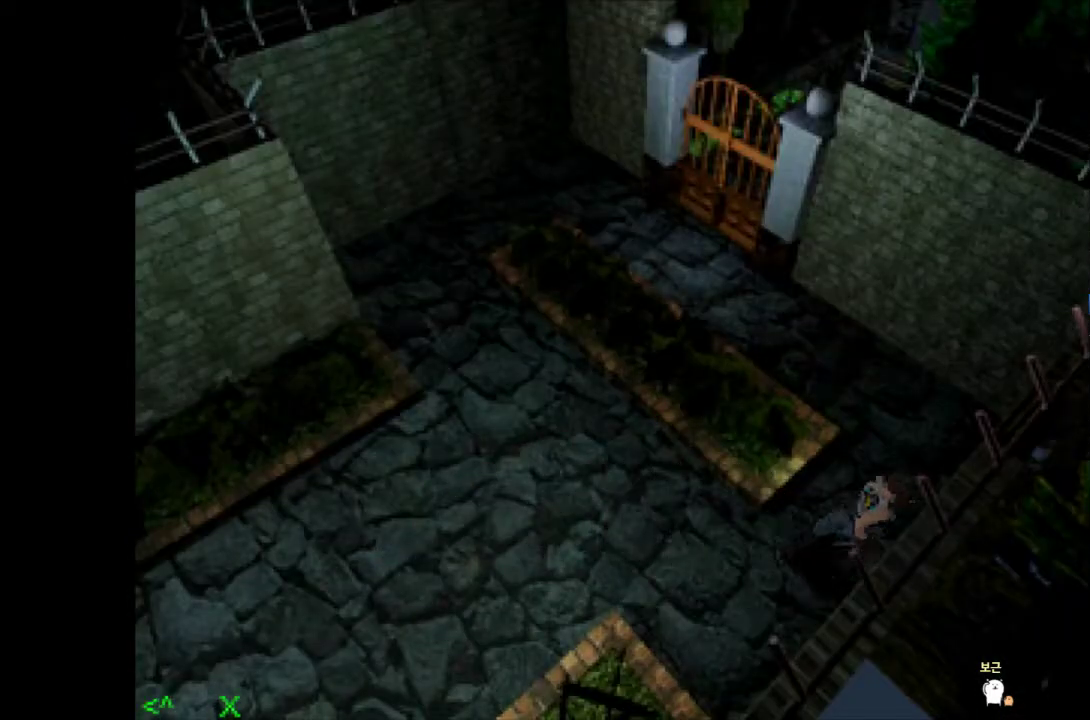
{"buttons": ["CROSS", "DPAD_UP", "DPAD_LEFT"], "events": []}
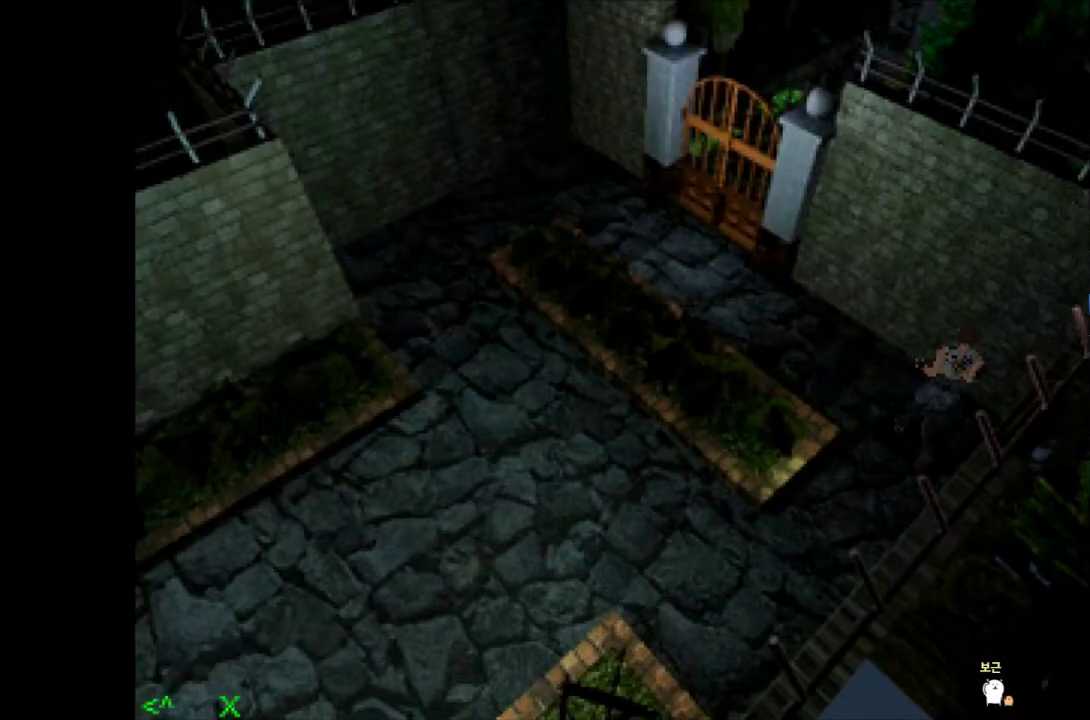
{"buttons": ["CROSS", "DPAD_UP"], "events": [[467, "DPAD_LEFT", "up"]]}
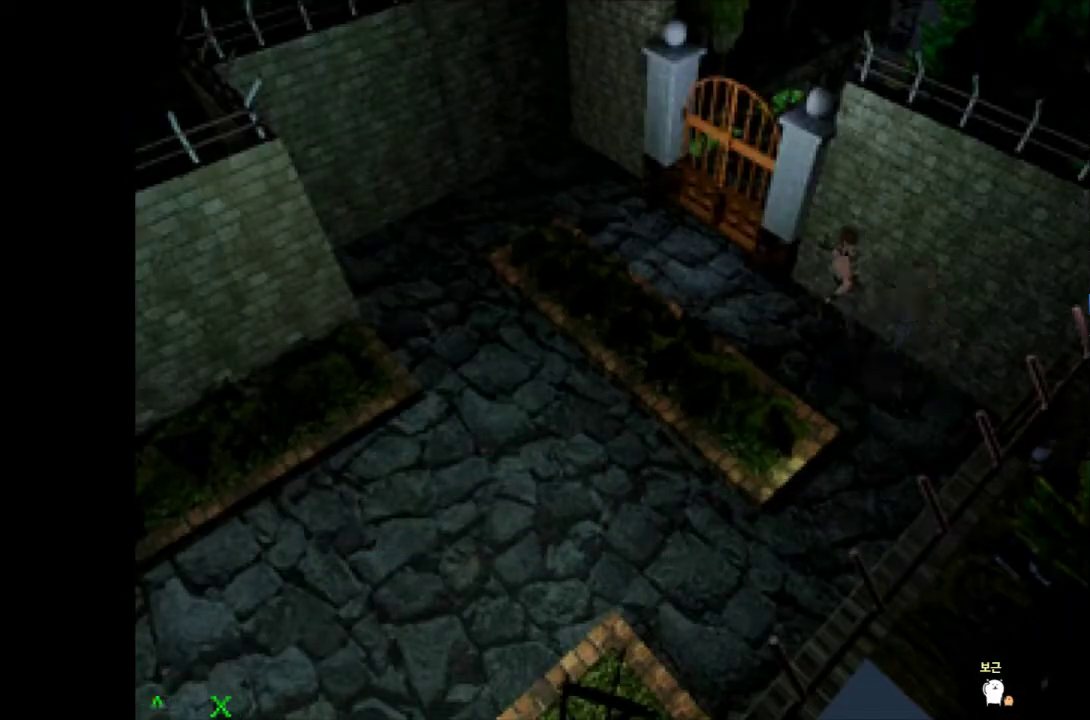
{"buttons": ["CROSS", "DPAD_UP"], "events": [[83, "DPAD_RIGHT", "down"], [433, "SQUARE", "down"], [483, "DPAD_RIGHT", "up"], [500, "SQUARE", "up"]]}
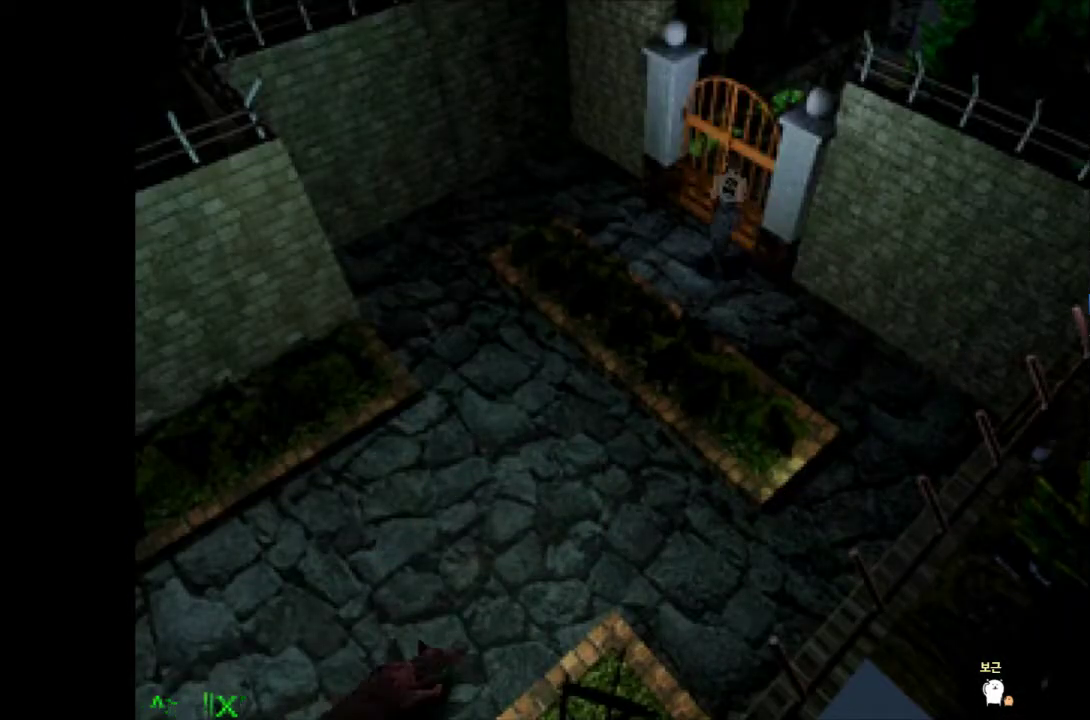
{"buttons": [], "events": [[67, "SQUARE", "down"], [133, "DPAD_UP", "up"], [200, "CROSS", "up"], [200, "SQUARE", "up"]]}